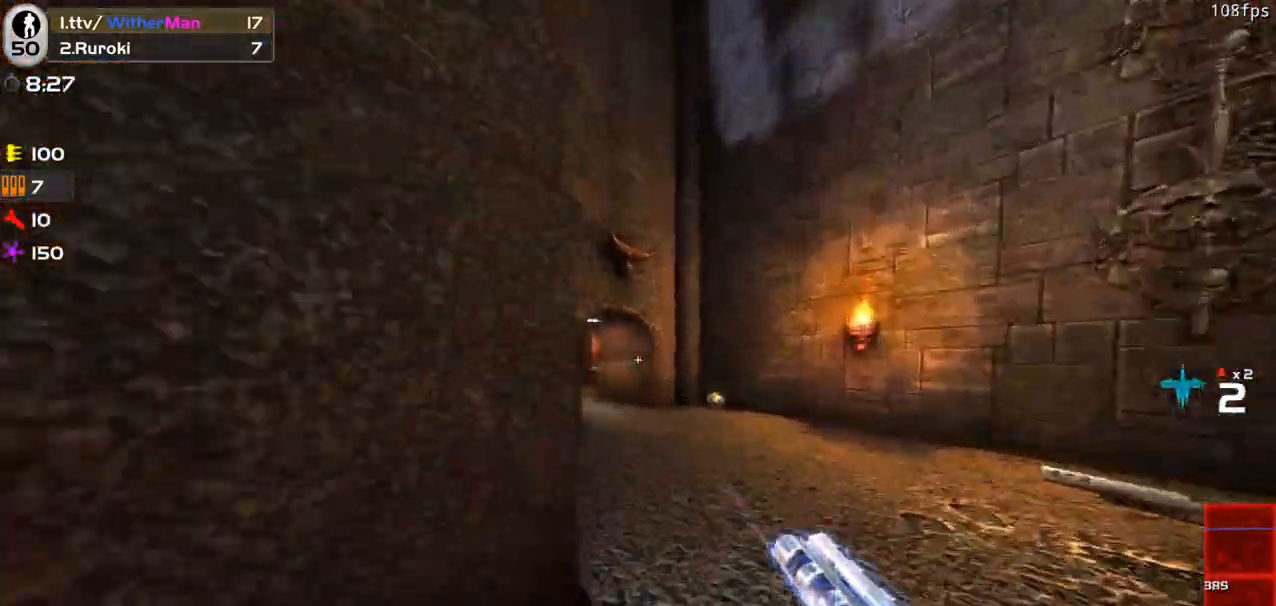
Gameplay with keyboard and mouse; each line is a JSON object with the keys and mouse buttons held at the frame after it. "events" lists presses ("down") and releases ("up") of "1", "2", "3", "4", "5", "a", "alt", "c", "caps_lock", "ctrl", "d", "e", "f", "g", "q", "r", "s", "shift", "space", "t", "tab", "v", "w", "x", "z", "mouse_left", "mouse_wheel" and "mouse_right" between this image and that frame as [ms after this image, input, new state], when the widget could be followed in between. "mouse_left", "mouse_wheel", "mouse_right" = the "left", "wheel", "right" buttons of the "mouse" list. No other keys are recorded. "wheel" means that the mouse wheel is clicked or scrolled. Not read: mouse_move.
{"keys": ["a", "w"], "mouse": [], "events": [[66, "space", "up"]]}
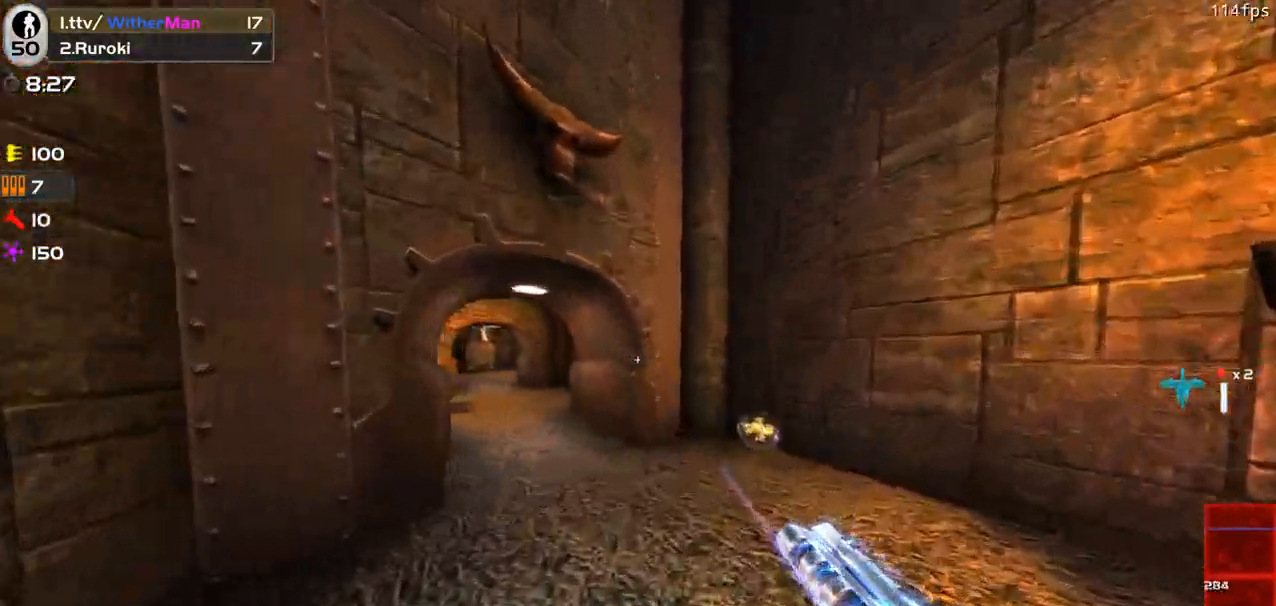
{"keys": ["a", "w"], "mouse": [], "events": [[216, "space", "down"], [400, "space", "up"]]}
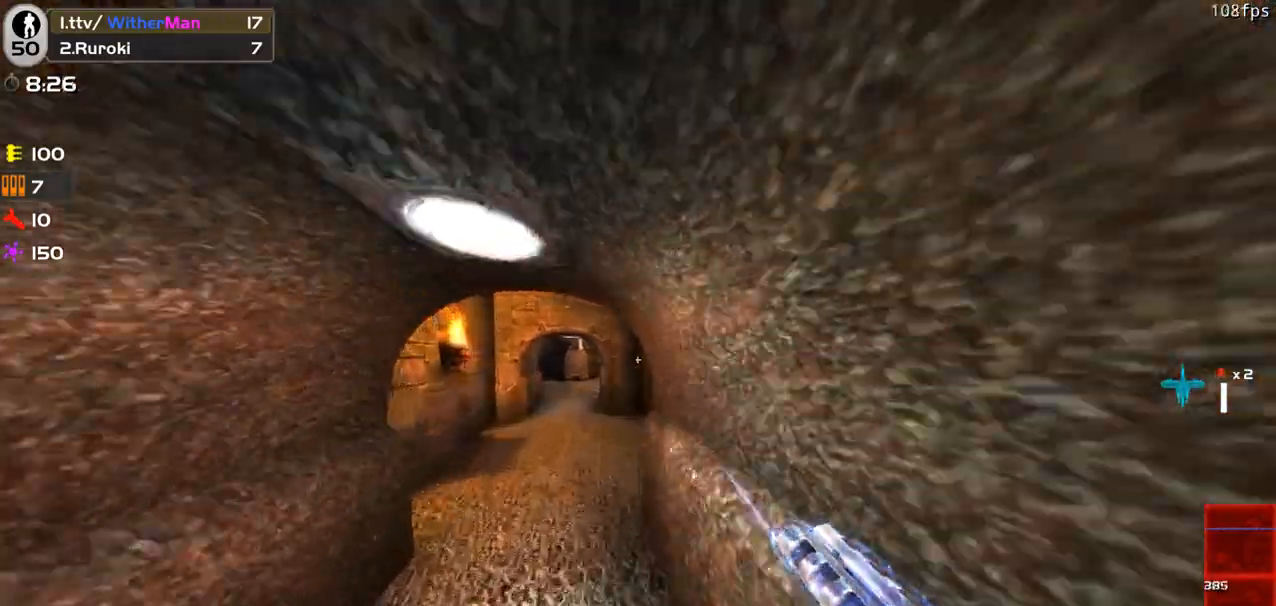
{"keys": ["d", "w"], "mouse": []}
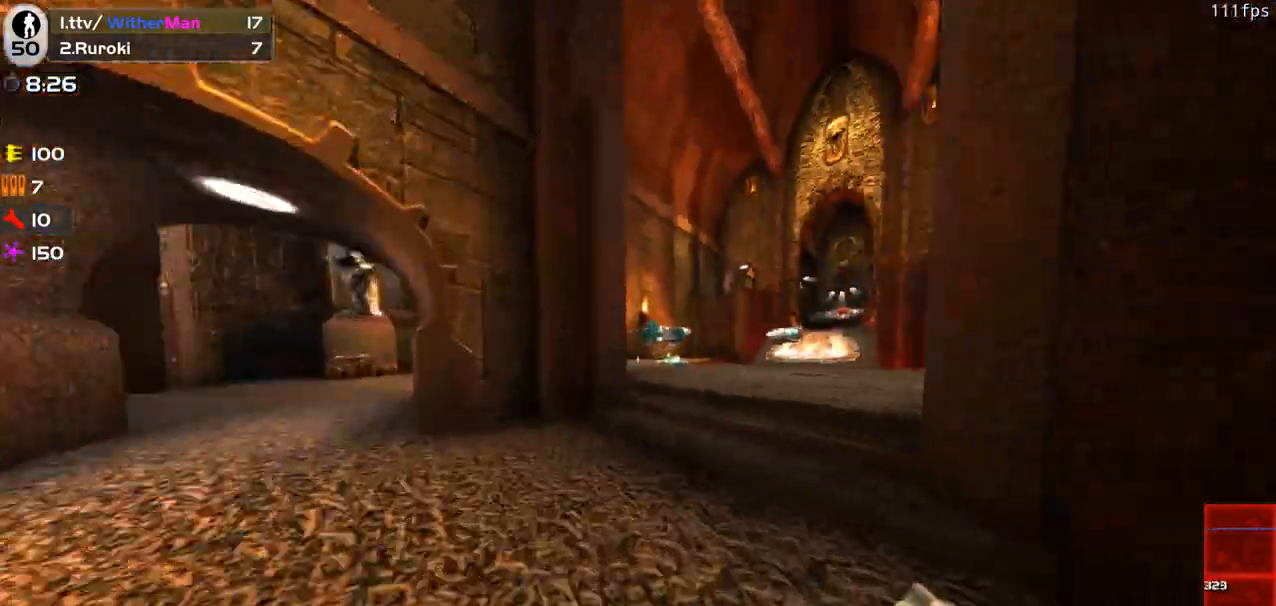
{"keys": ["d", "w"], "mouse": [], "events": [[116, "space", "down"], [300, "space", "up"]]}
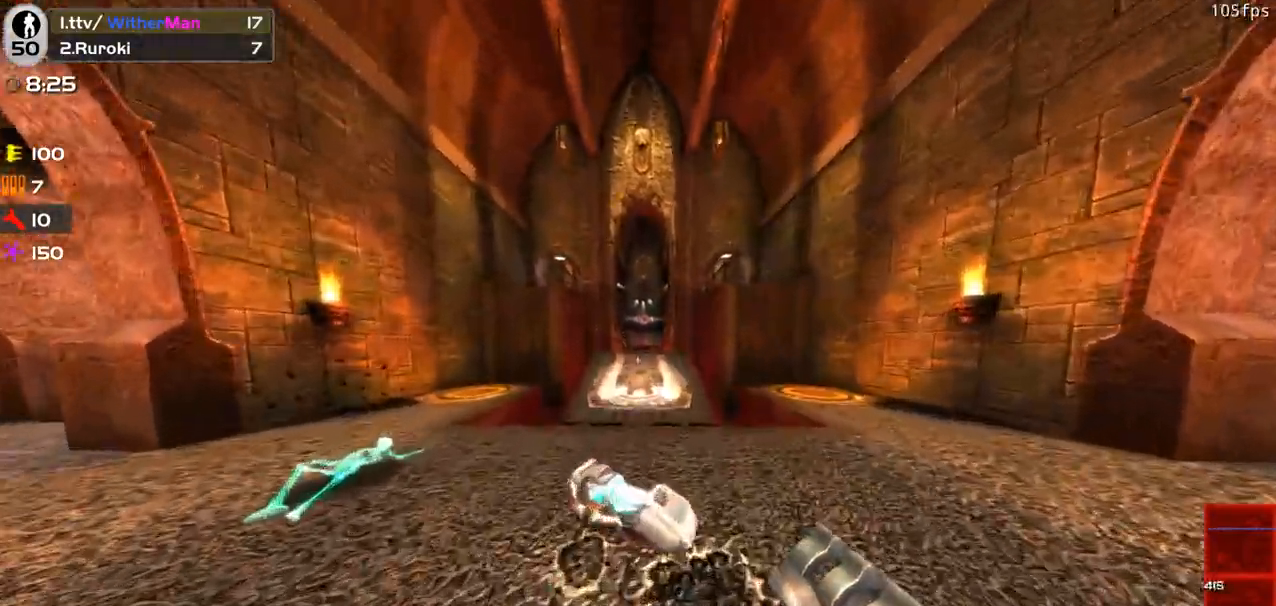
{"keys": ["w"], "mouse": [], "events": [[133, "d", "up"]]}
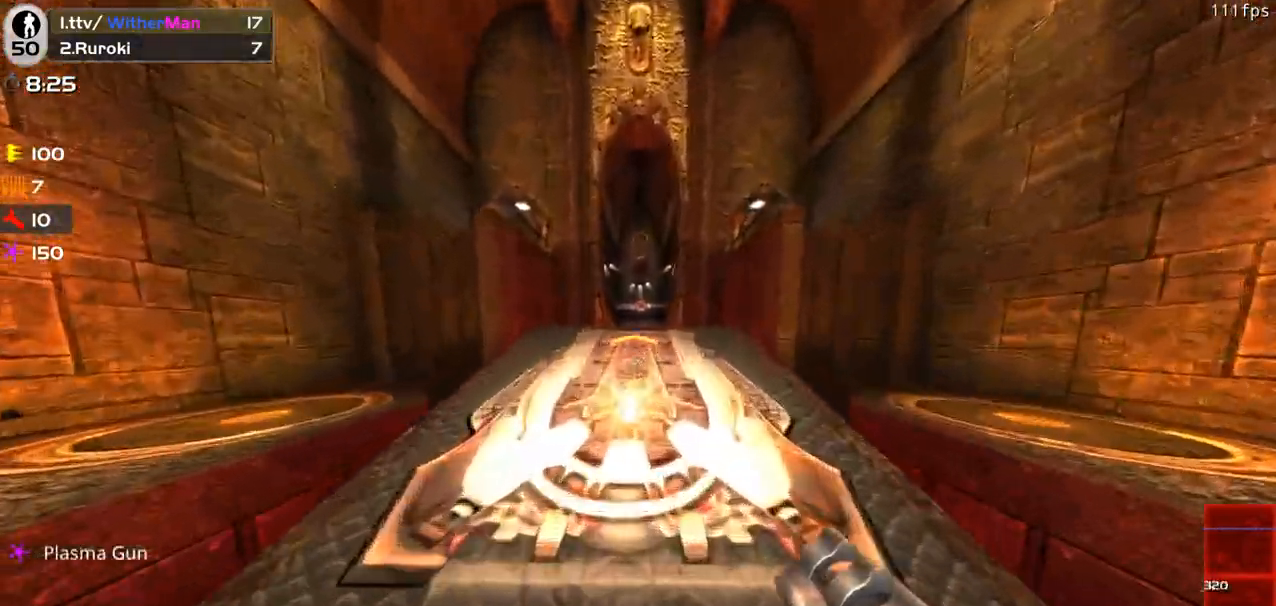
{"keys": ["a"], "mouse": [], "events": [[183, "w", "up"], [283, "a", "down"]]}
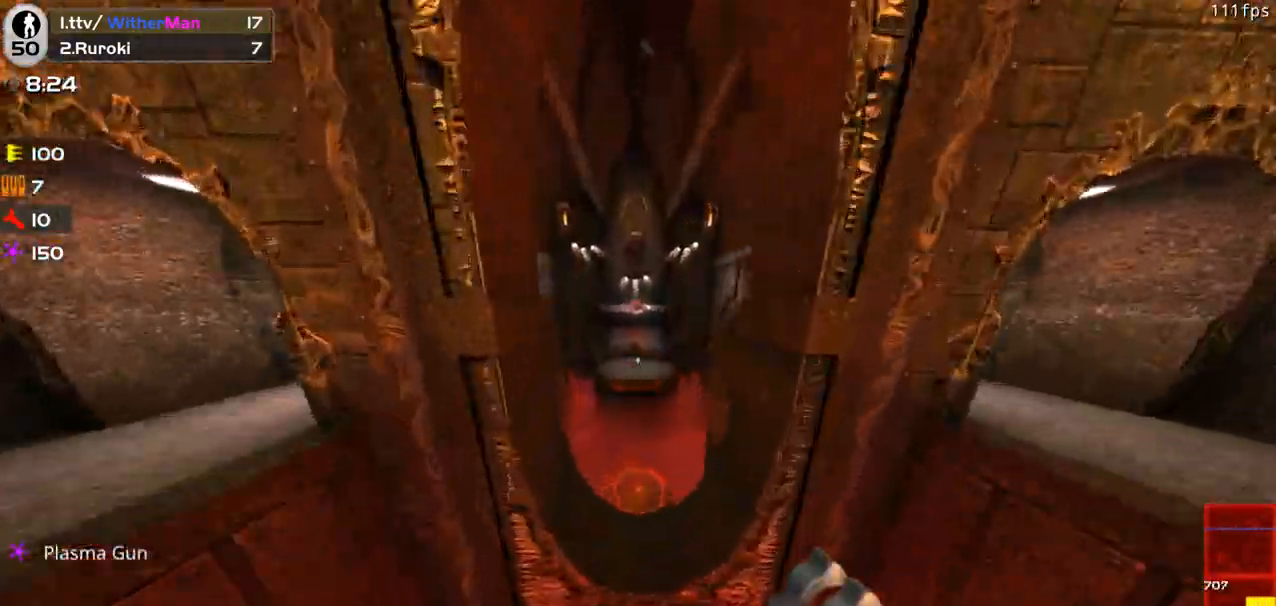
{"keys": ["a"], "mouse": [], "events": [[150, "a", "up"], [150, "d", "down"], [433, "d", "up"], [483, "a", "down"]]}
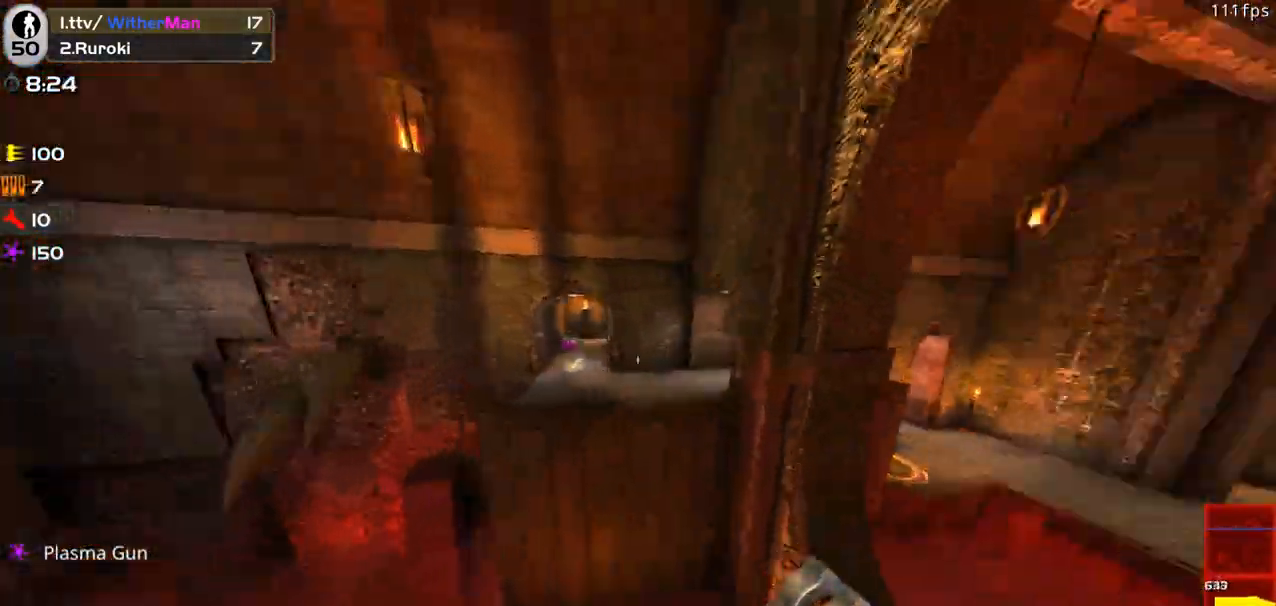
{"keys": ["a"], "mouse": [], "events": [[166, "a", "up"], [366, "a", "down"]]}
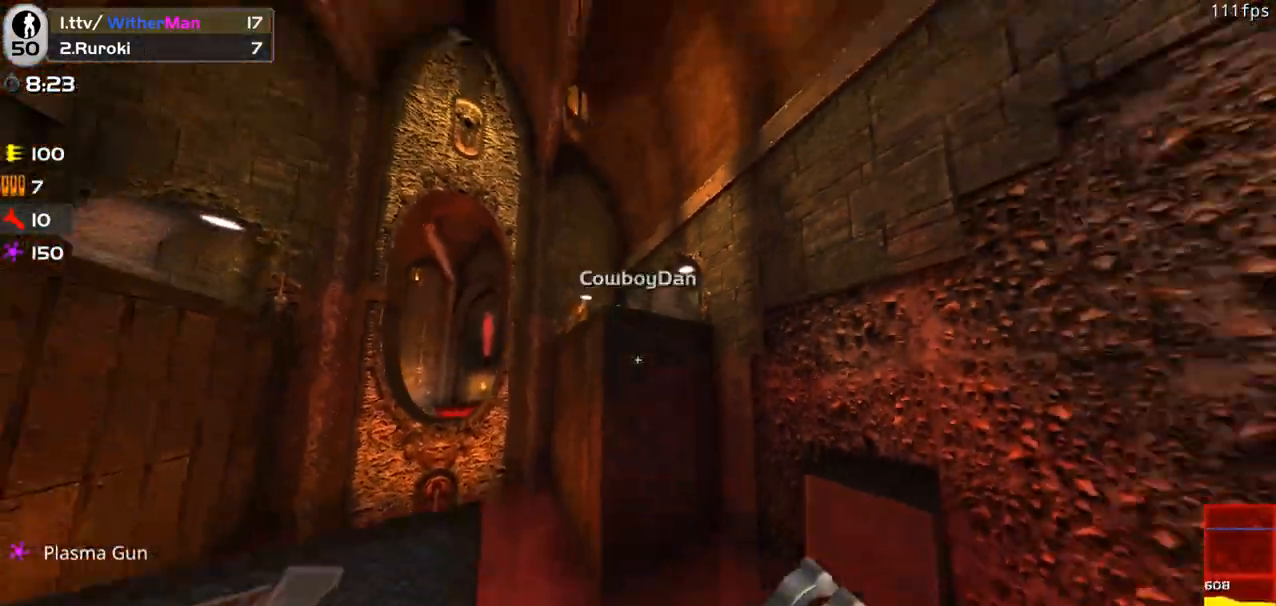
{"keys": ["w"], "mouse": [], "events": [[50, "w", "down"], [66, "mouse_left", "down"], [100, "w", "up"], [183, "mouse_left", "up"], [383, "w", "down"], [416, "a", "up"]]}
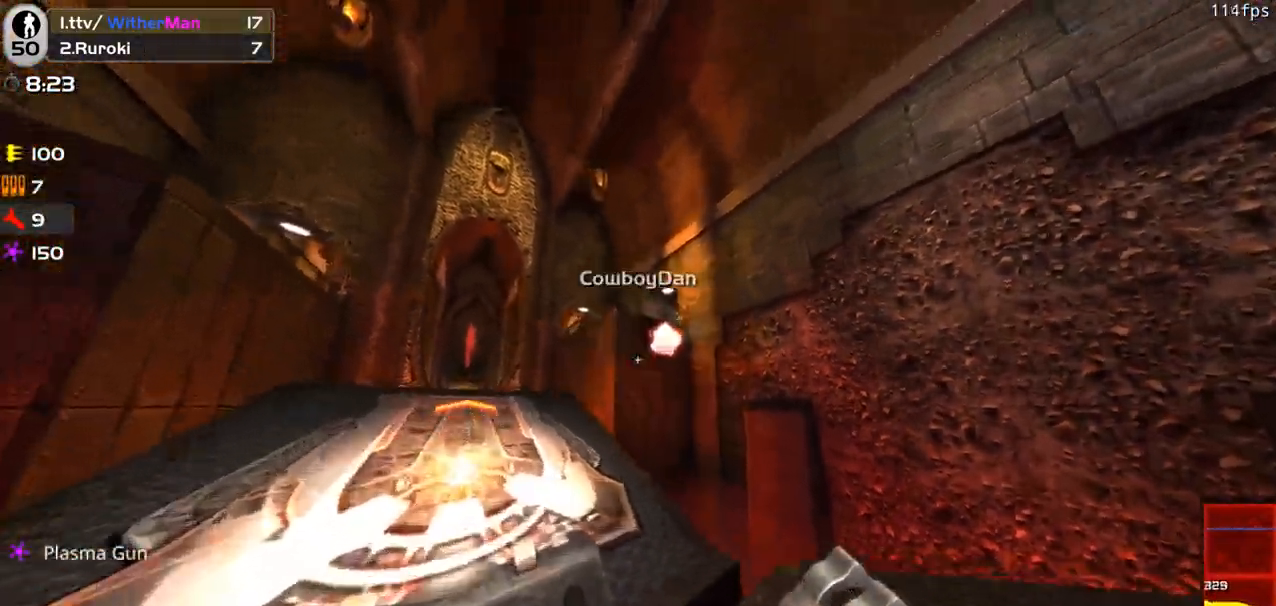
{"keys": [], "mouse": []}
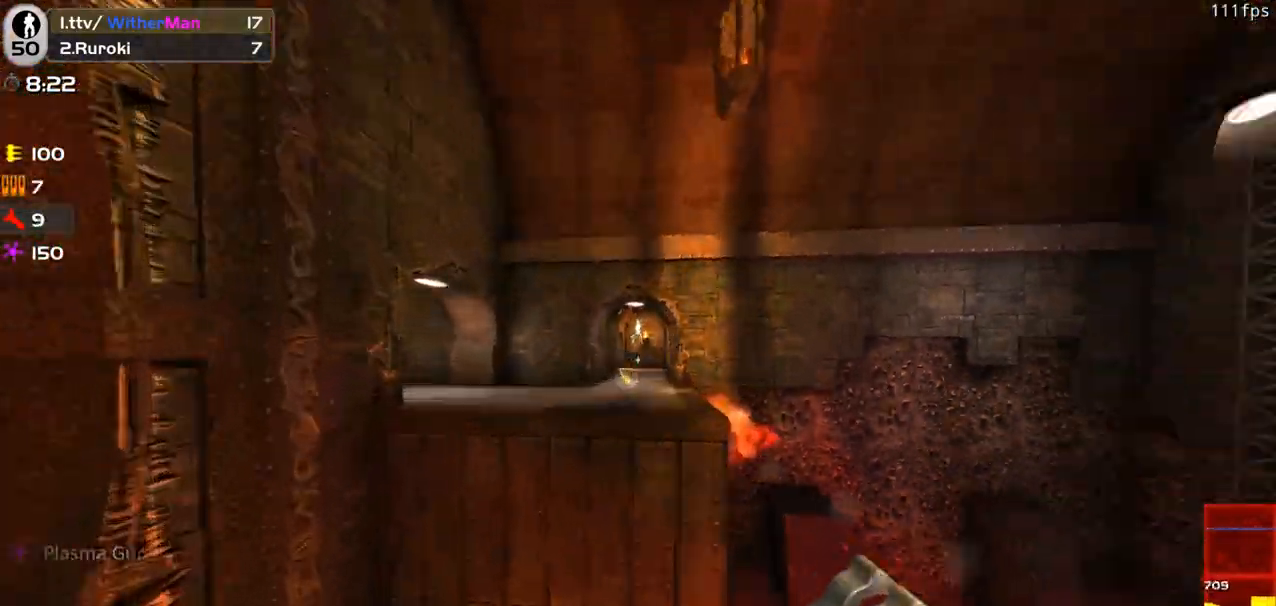
{"keys": [], "mouse": [], "events": [[33, "mouse_left", "down"], [166, "mouse_left", "up"]]}
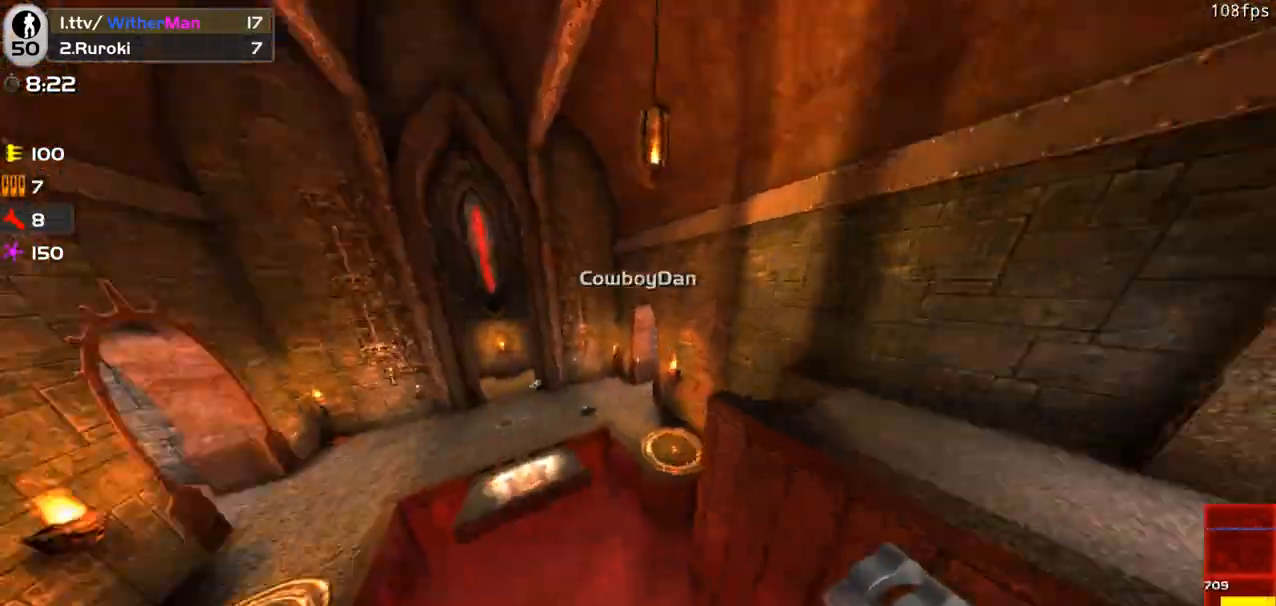
{"keys": ["d"], "mouse": [], "events": [[333, "d", "down"]]}
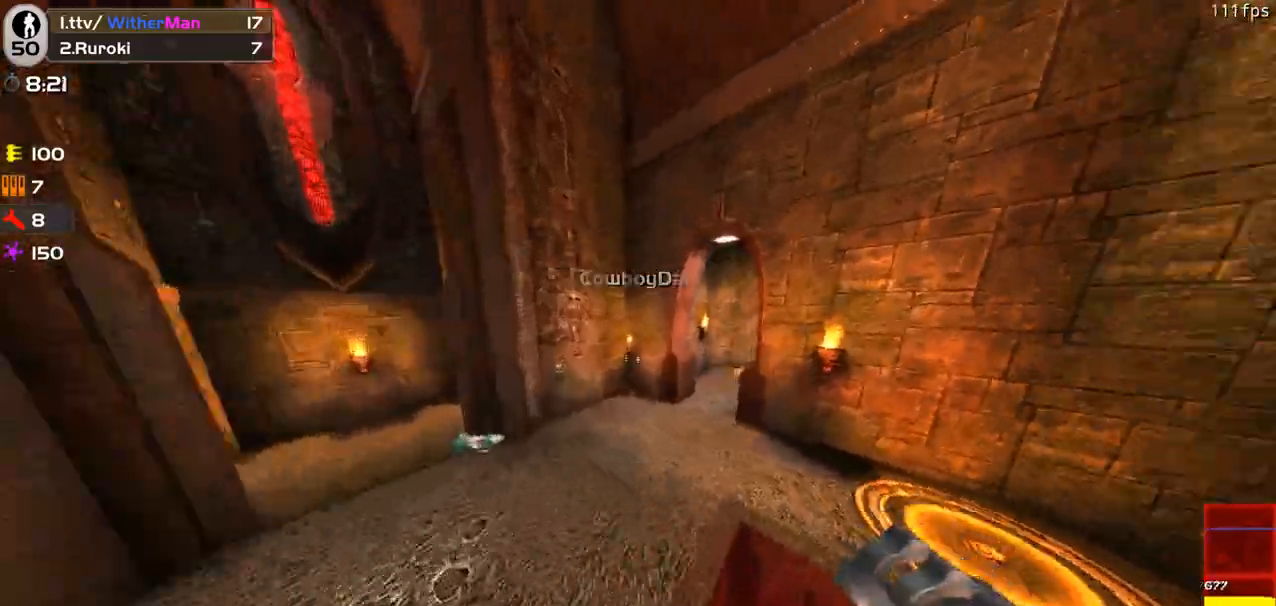
{"keys": ["d", "space", "w"], "mouse": [], "events": [[116, "w", "down"], [250, "d", "up"], [350, "d", "down"], [483, "space", "down"]]}
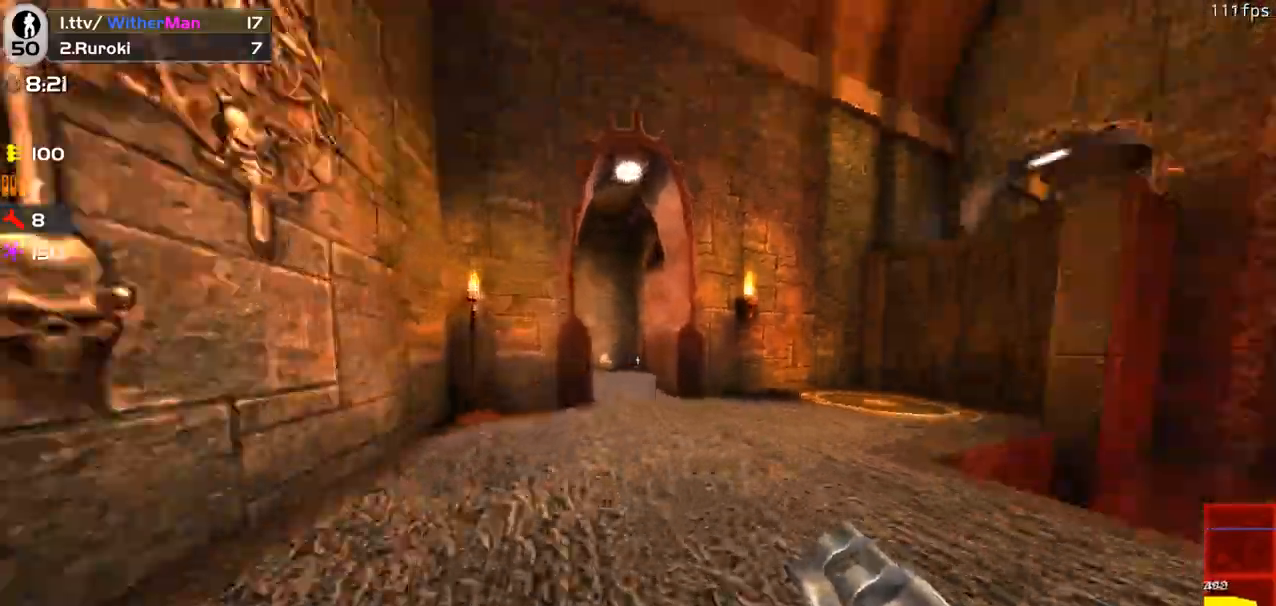
{"keys": ["a", "w"], "mouse": [], "events": [[183, "space", "up"], [316, "a", "down"], [316, "d", "up"]]}
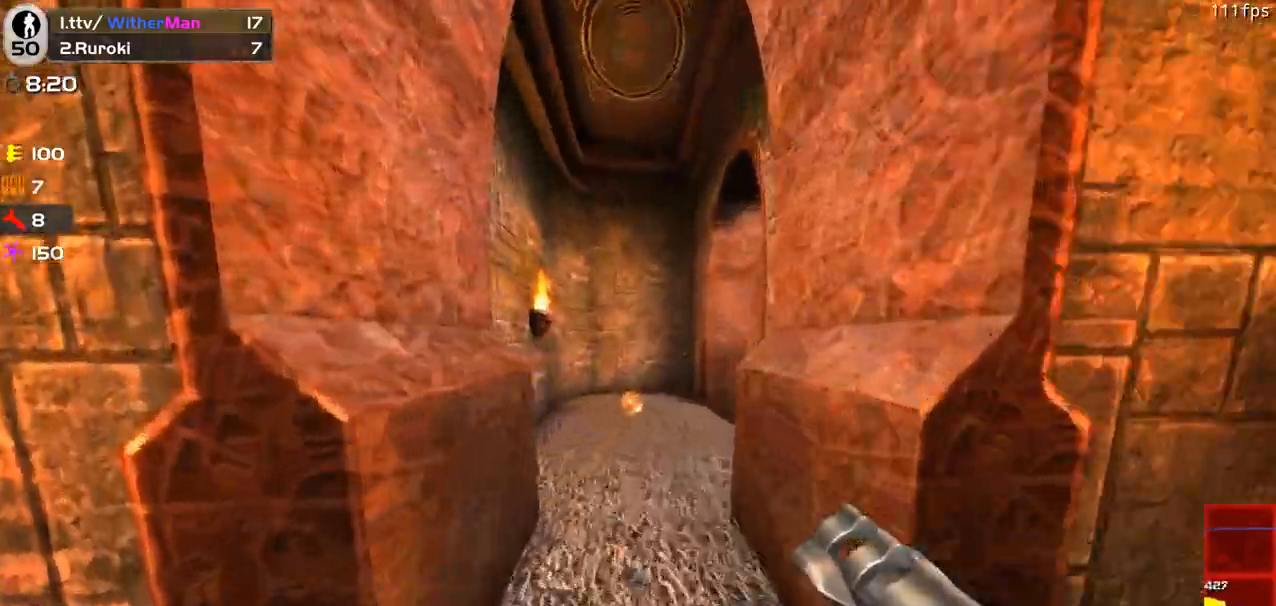
{"keys": ["w"], "mouse": [], "events": [[383, "a", "up"]]}
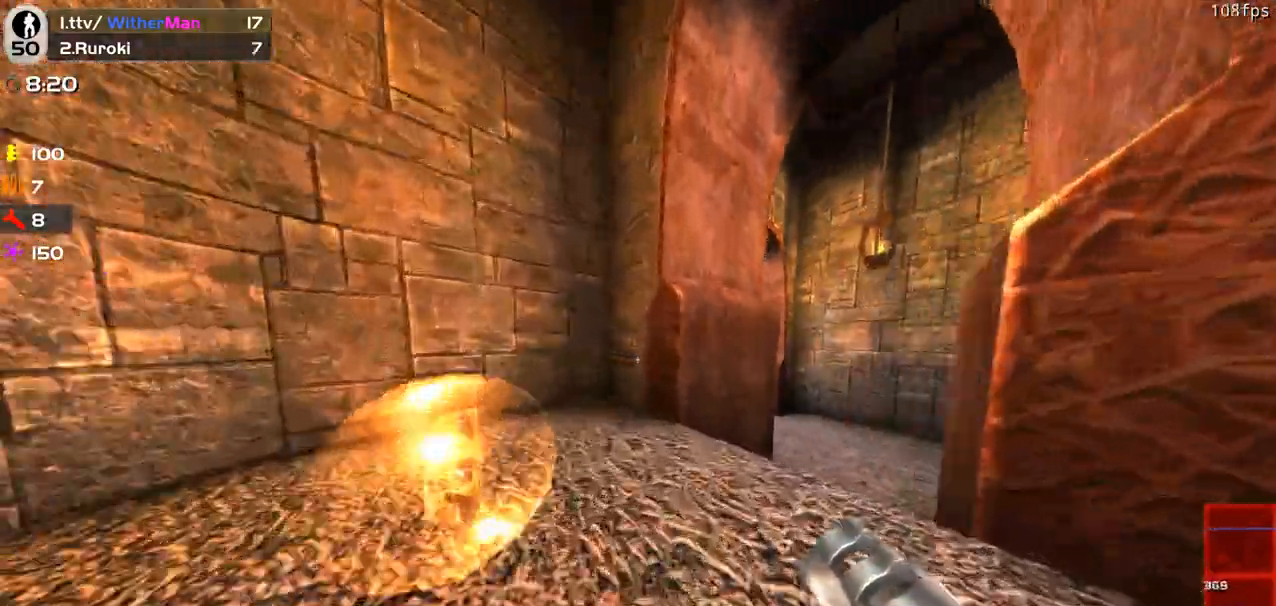
{"keys": ["w"], "mouse": [], "events": [[66, "d", "down"], [400, "d", "up"]]}
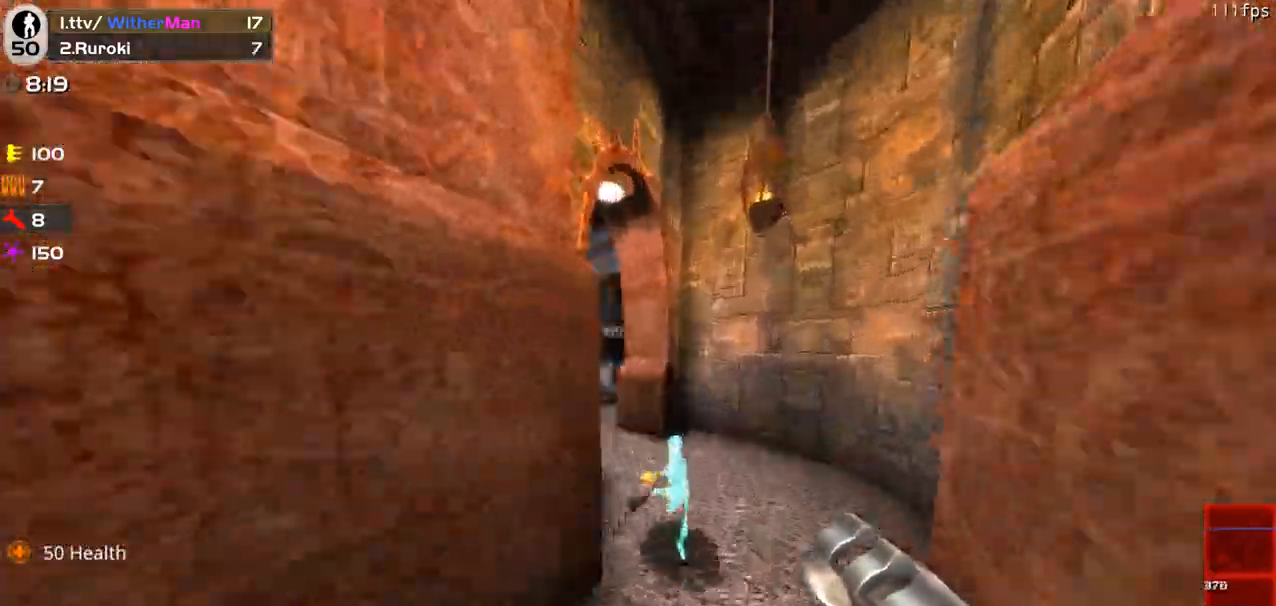
{"keys": ["w"], "mouse": [], "events": [[33, "a", "down"], [83, "w", "up"], [133, "mouse_left", "down"], [166, "s", "down"], [216, "mouse_left", "up"], [266, "mouse_left", "down"], [316, "s", "up"], [400, "mouse_left", "up"], [400, "w", "down"], [500, "a", "up"]]}
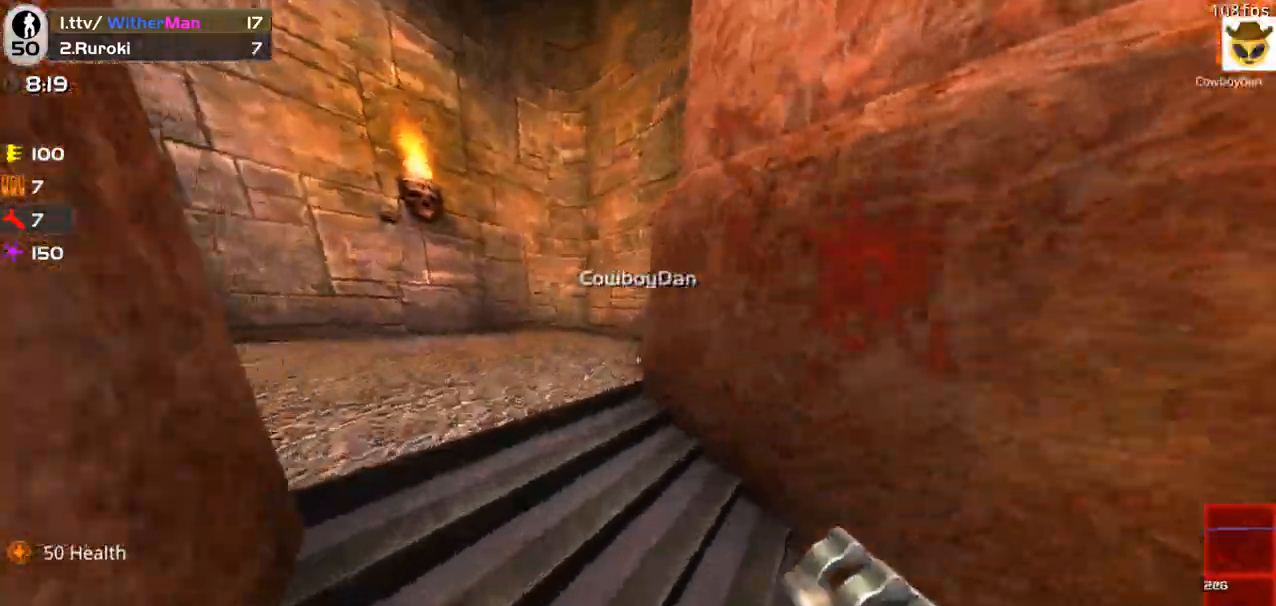
{"keys": ["s"], "mouse": ["left"], "events": [[150, "a", "down"], [150, "w", "up"], [183, "a", "up"], [183, "d", "down"], [283, "a", "down"], [333, "d", "up"], [383, "s", "down"], [416, "a", "up"], [466, "mouse_left", "down"]]}
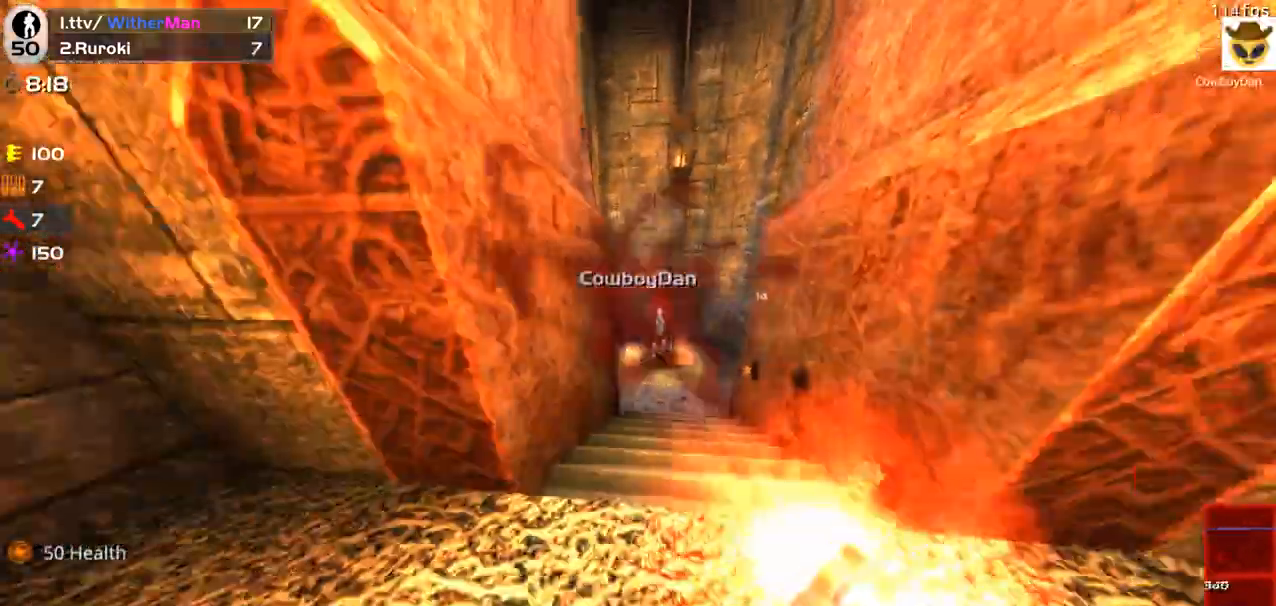
{"keys": ["a", "w"], "mouse": ["left"], "events": [[16, "d", "down"], [166, "s", "up"], [200, "mouse_left", "up"], [250, "mouse_left", "down"], [250, "w", "down"], [350, "a", "down"], [350, "d", "up"], [350, "mouse_left", "up"], [433, "mouse_left", "down"]]}
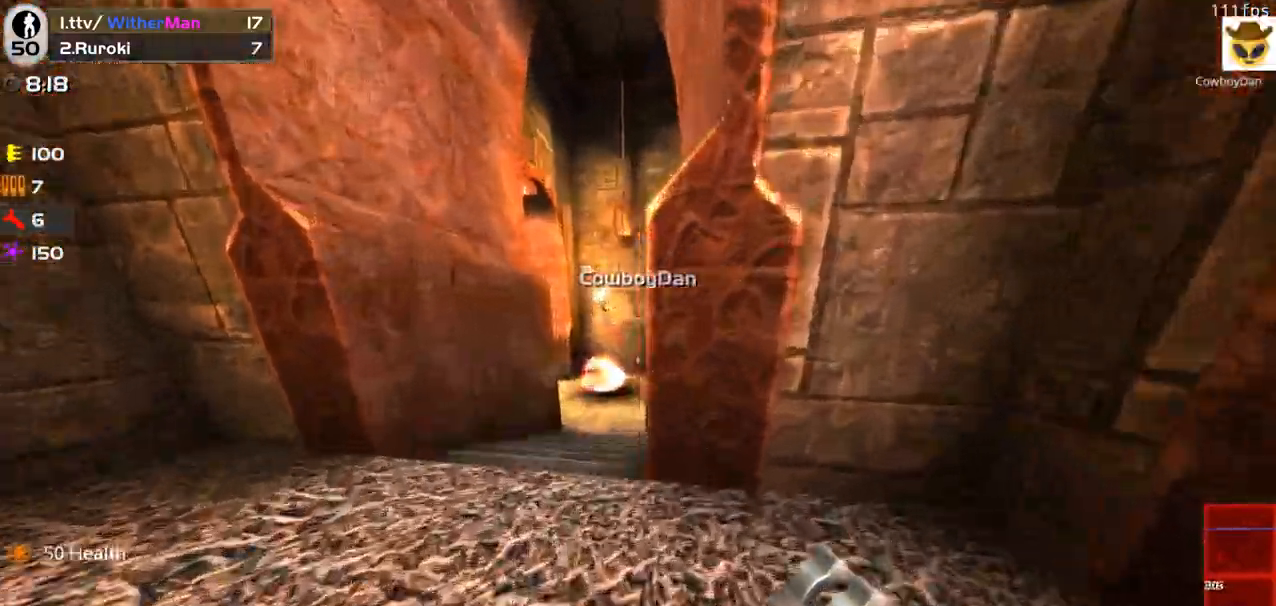
{"keys": ["a"], "mouse": [], "events": [[33, "a", "up"], [33, "mouse_left", "up"], [166, "space", "down"], [266, "mouse_left", "down"], [366, "mouse_left", "up"], [366, "space", "up"], [450, "a", "down"], [450, "w", "up"]]}
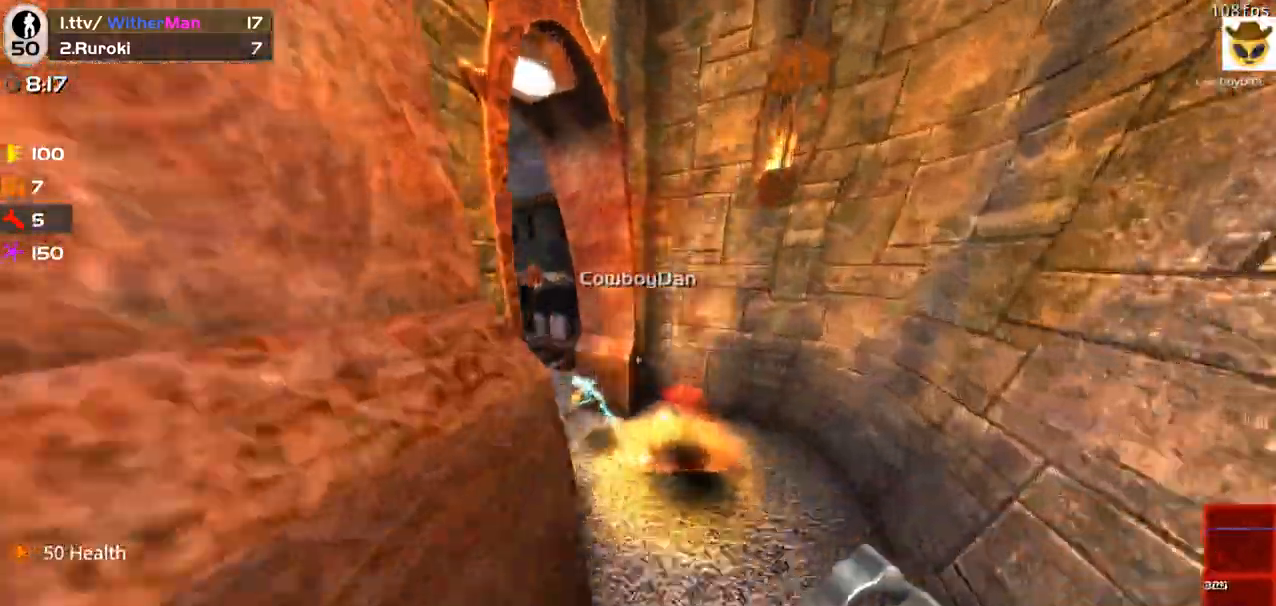
{"keys": ["w"], "mouse": [], "events": [[183, "w", "down"], [383, "a", "up"]]}
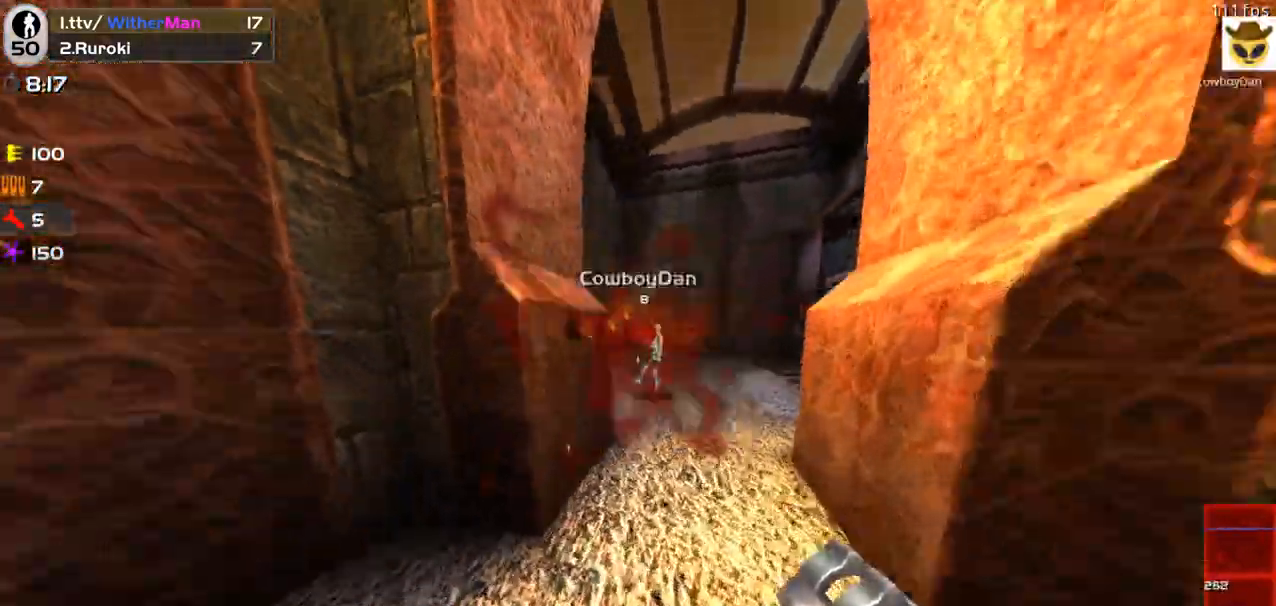
{"keys": ["w"], "mouse": [], "events": [[16, "mouse_left", "down"], [150, "mouse_left", "up"], [350, "a", "down"], [433, "a", "up"]]}
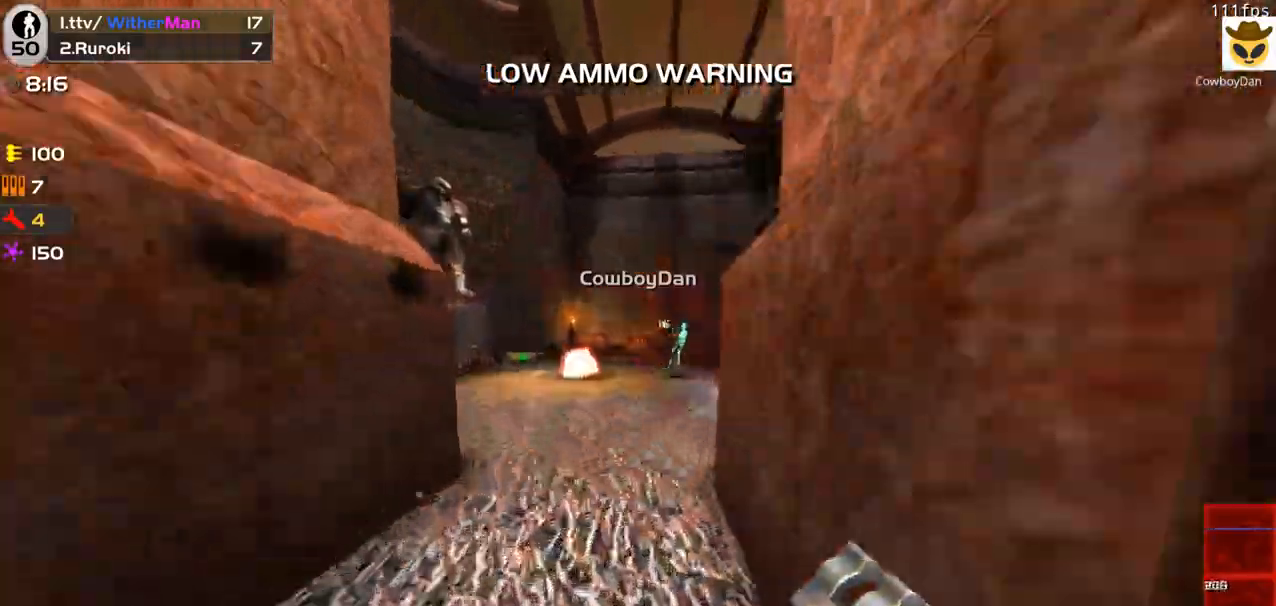
{"keys": ["d", "s"], "mouse": ["left"], "events": [[216, "a", "down"], [366, "w", "up"], [416, "mouse_left", "down"], [450, "a", "up"], [450, "d", "down"], [450, "s", "down"]]}
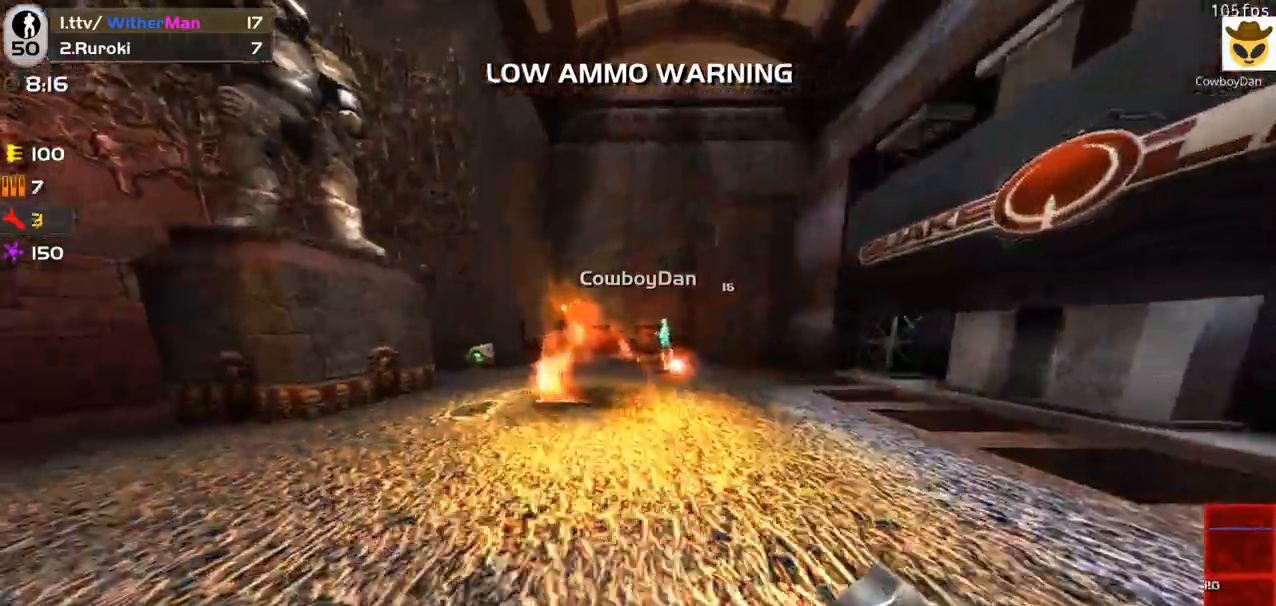
{"keys": ["d"], "mouse": [], "events": [[50, "mouse_left", "up"], [283, "a", "down"], [283, "d", "up"], [383, "s", "up"], [416, "a", "up"], [416, "d", "down"]]}
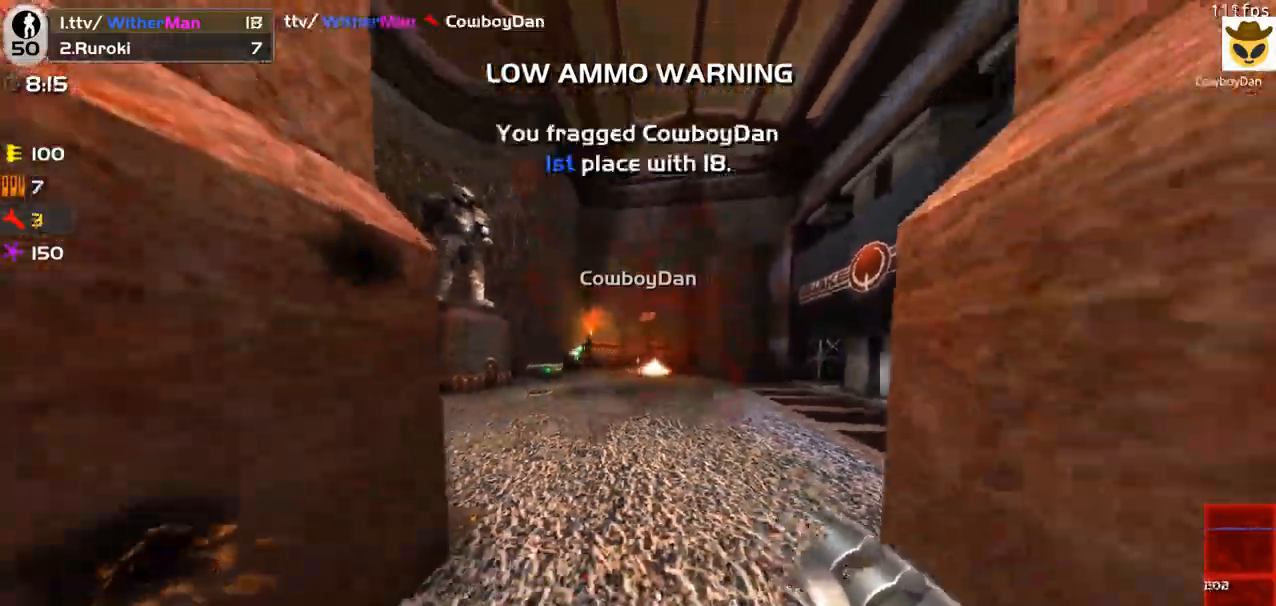
{"keys": ["w"], "mouse": [], "events": [[16, "w", "down"], [66, "d", "up"], [150, "a", "down"], [200, "w", "up"], [400, "w", "down"], [483, "a", "up"]]}
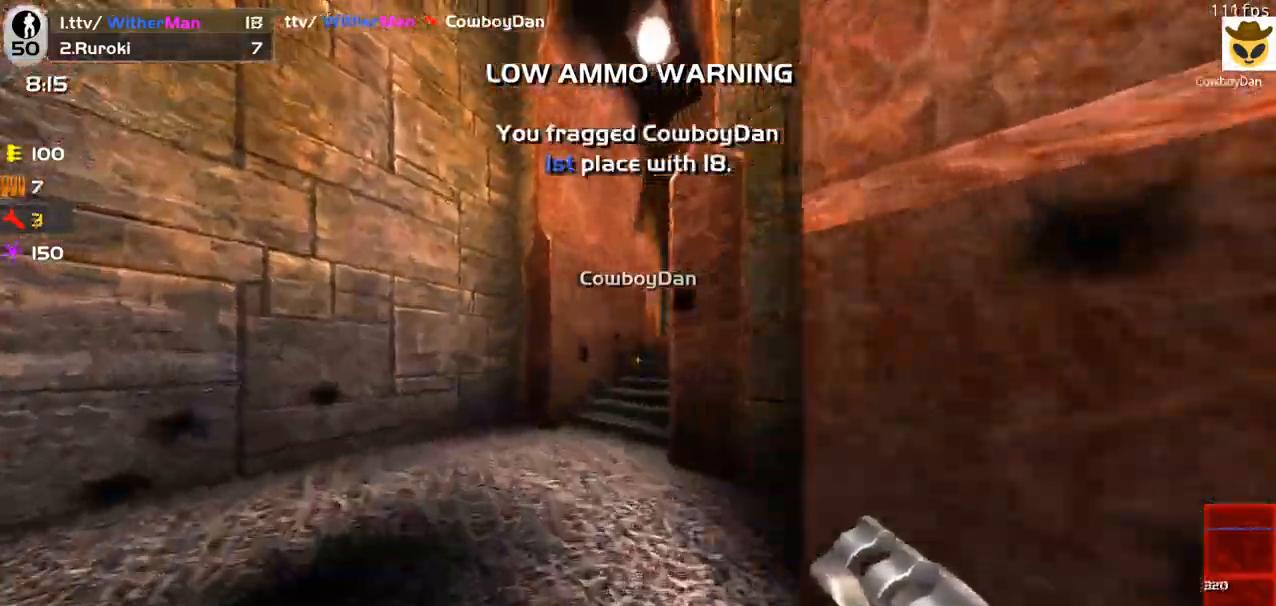
{"keys": ["d", "w"], "mouse": [], "events": [[450, "d", "down"]]}
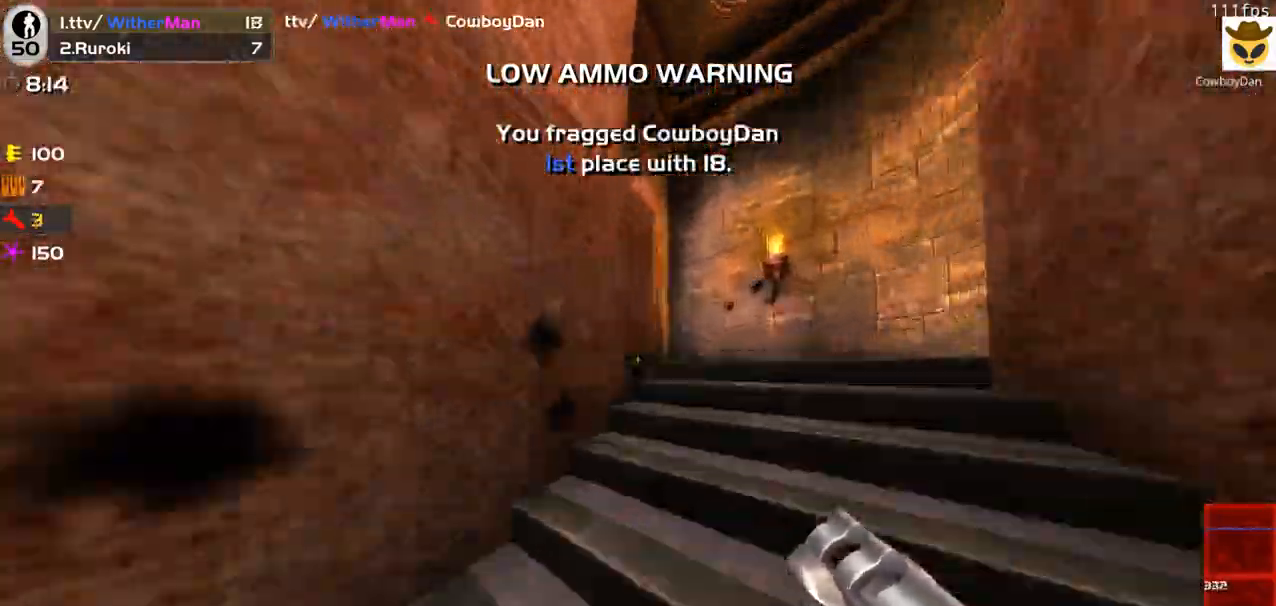
{"keys": ["w"], "mouse": [], "events": [[150, "d", "up"], [233, "d", "down"], [416, "d", "up"]]}
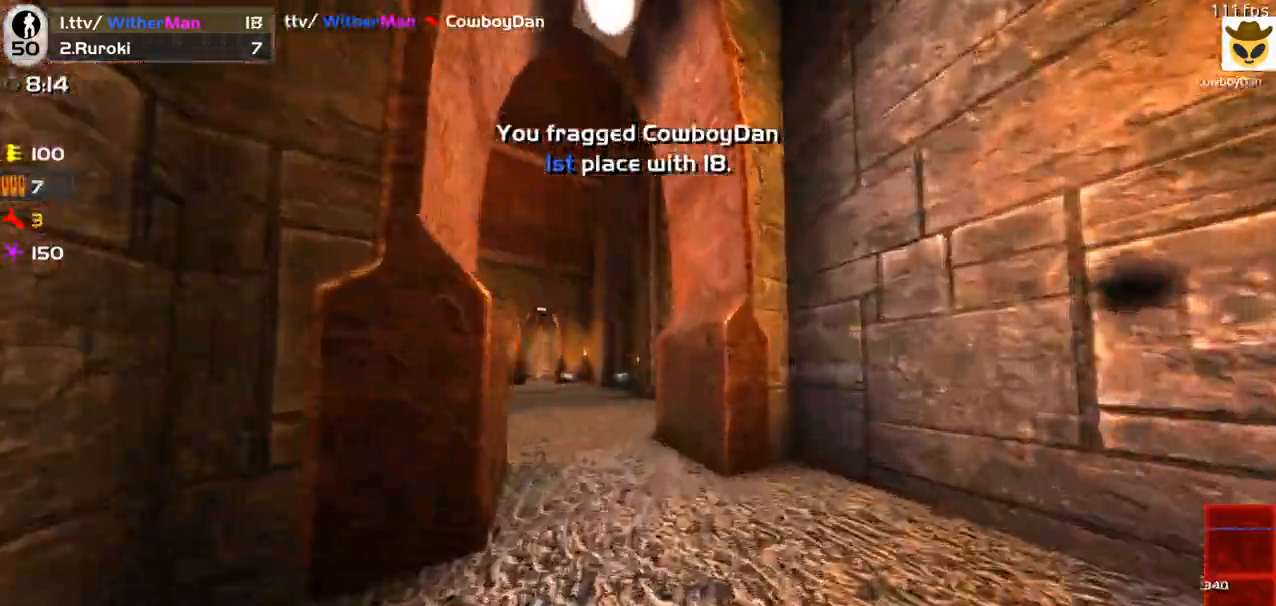
{"keys": ["d", "w"], "mouse": [], "events": [[200, "a", "down"], [300, "a", "up"], [433, "d", "down"]]}
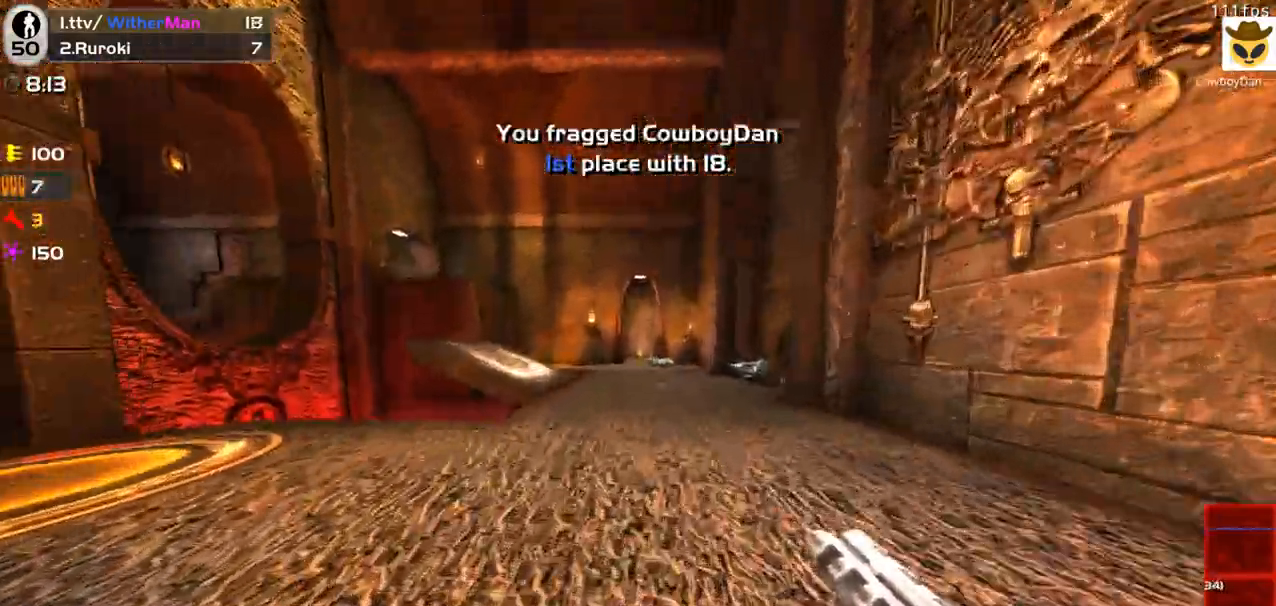
{"keys": ["w"], "mouse": [], "events": [[83, "d", "up"]]}